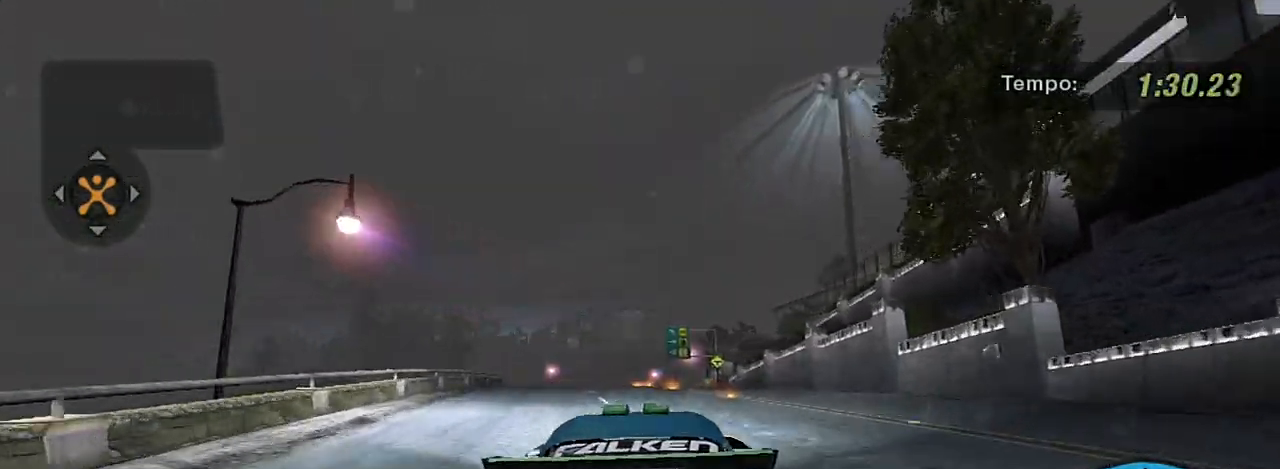
Gameplay with a controller (Xbox layout); each line is a JSON object with the inputs held at the frame after it. "events" lists button and stick changes between this image and that frame as [ms after this image, input, new state], when the widget could be followed in between.
{"buttons": ["R2"], "left_stick": "up", "right_stick": "center", "events": [[66, "left_stick", "up-left"], [166, "left_stick", "up"], [300, "left_stick", "center"], [467, "left_stick", "up"]]}
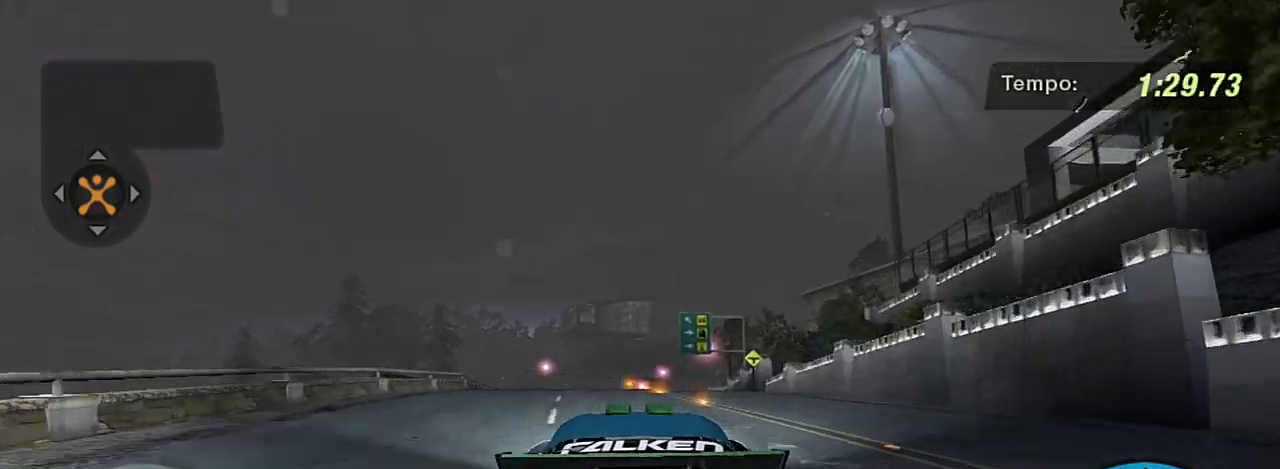
{"buttons": ["R2"], "left_stick": "center", "right_stick": "center", "events": [[400, "left_stick", "center"]]}
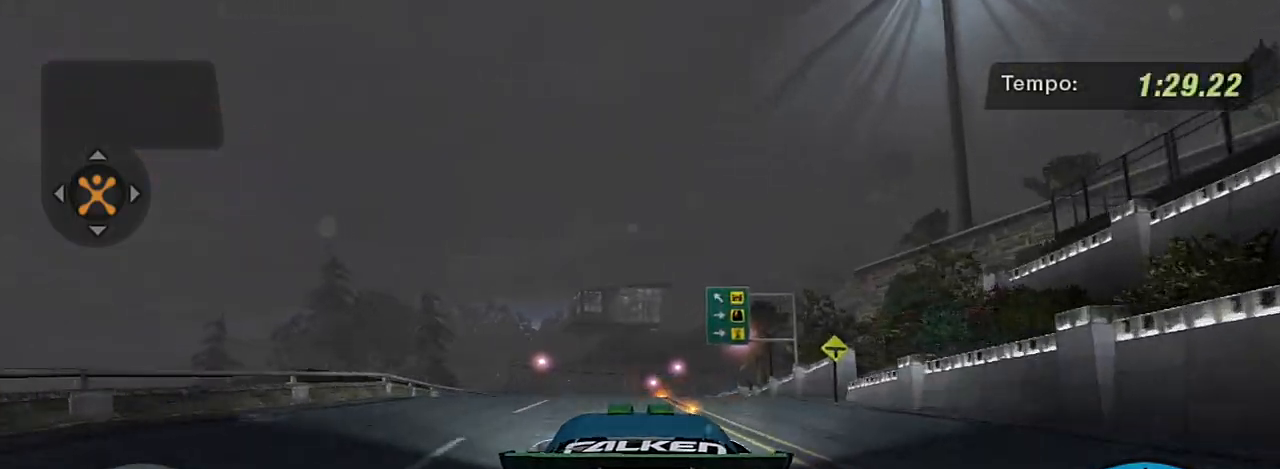
{"buttons": ["R2"], "left_stick": "up", "right_stick": "center", "events": [[66, "left_stick", "up"], [300, "left_stick", "up-left"], [433, "left_stick", "up"]]}
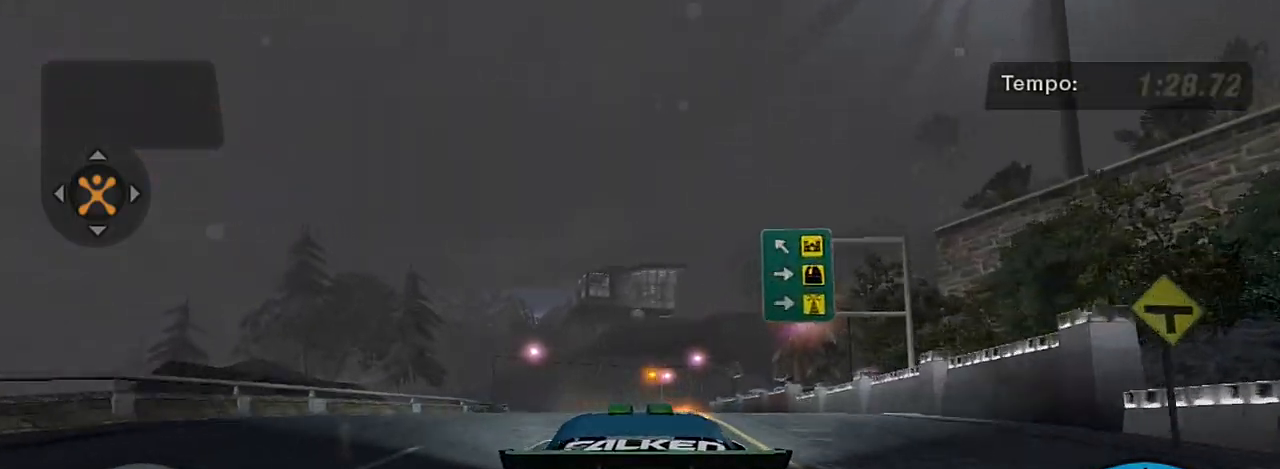
{"buttons": ["R2"], "left_stick": "center", "right_stick": "center", "events": [[33, "left_stick", "center"]]}
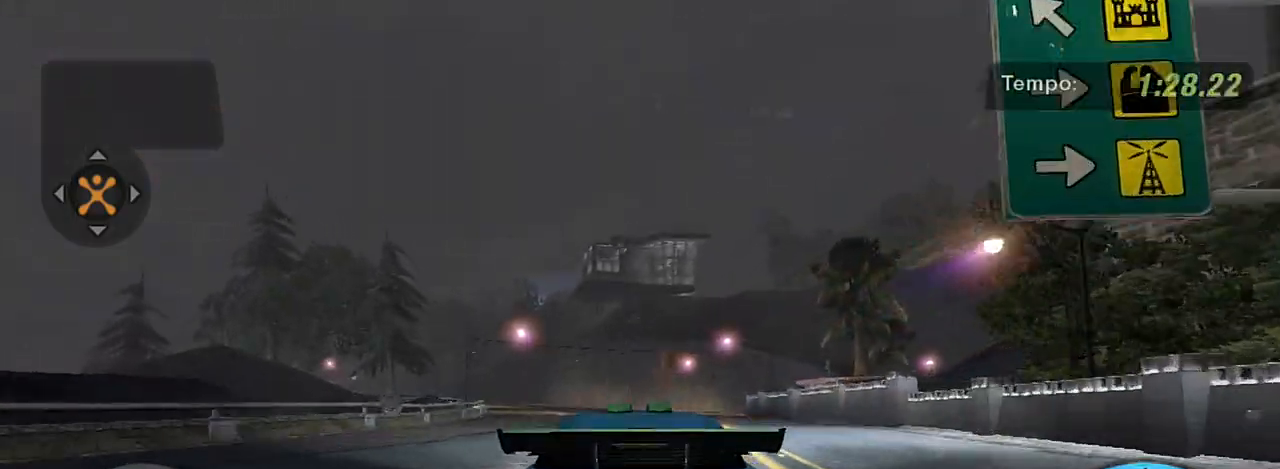
{"buttons": ["R2"], "left_stick": "center", "right_stick": "center", "events": []}
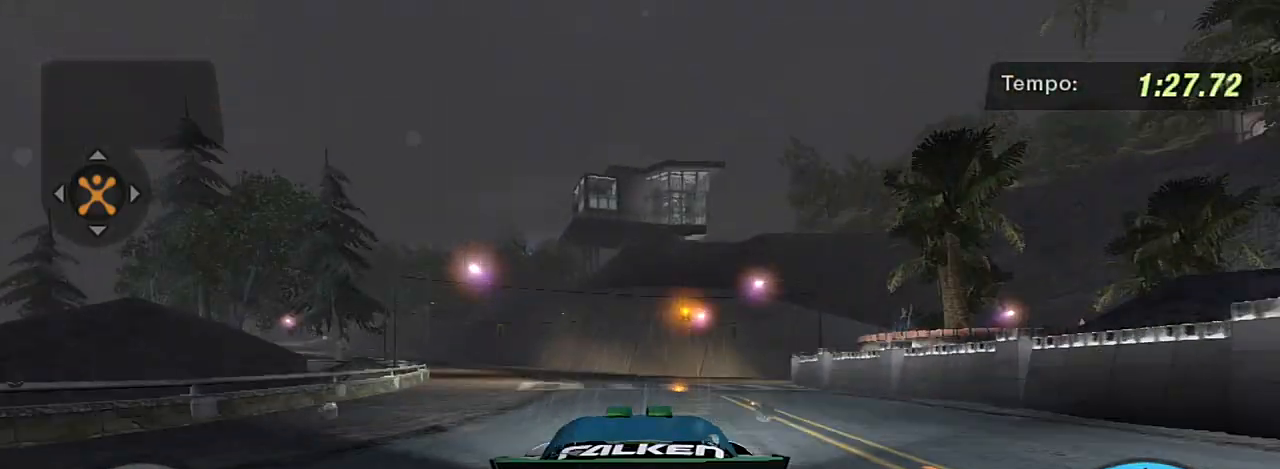
{"buttons": ["L2", "R2"], "left_stick": "right", "right_stick": "center", "events": [[300, "left_stick", "right"], [501, "L2", "down"]]}
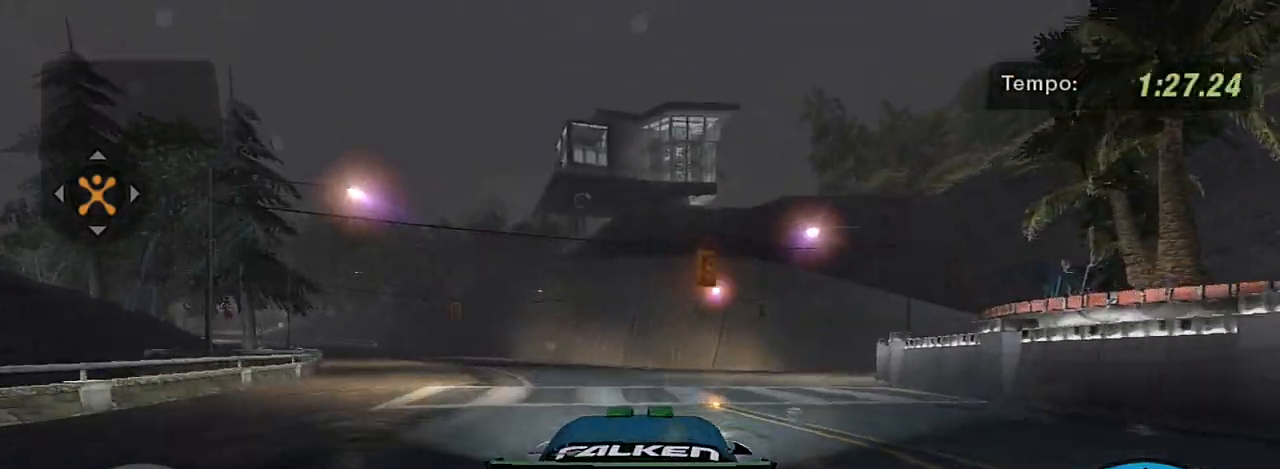
{"buttons": ["L2"], "left_stick": "right", "right_stick": "center", "events": [[400, "R2", "up"]]}
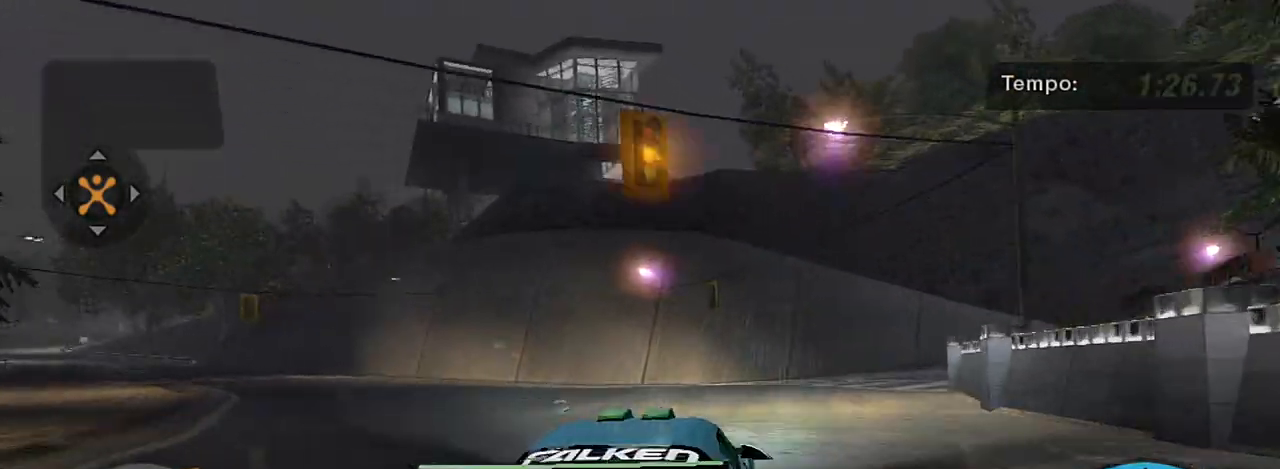
{"buttons": ["R2"], "left_stick": "up", "right_stick": "center"}
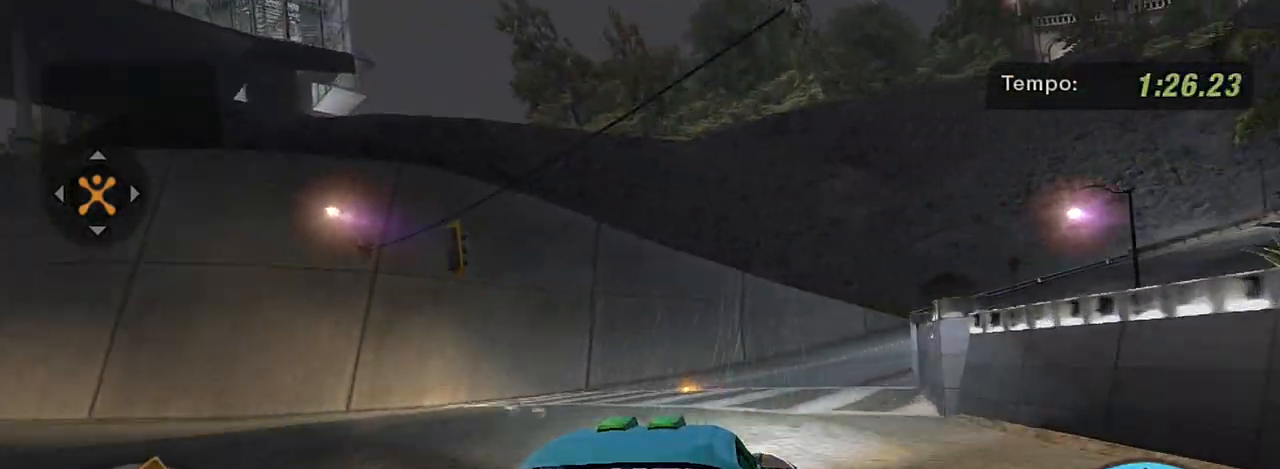
{"buttons": ["R2"], "left_stick": "up-right", "right_stick": "center", "events": [[33, "left_stick", "up-right"]]}
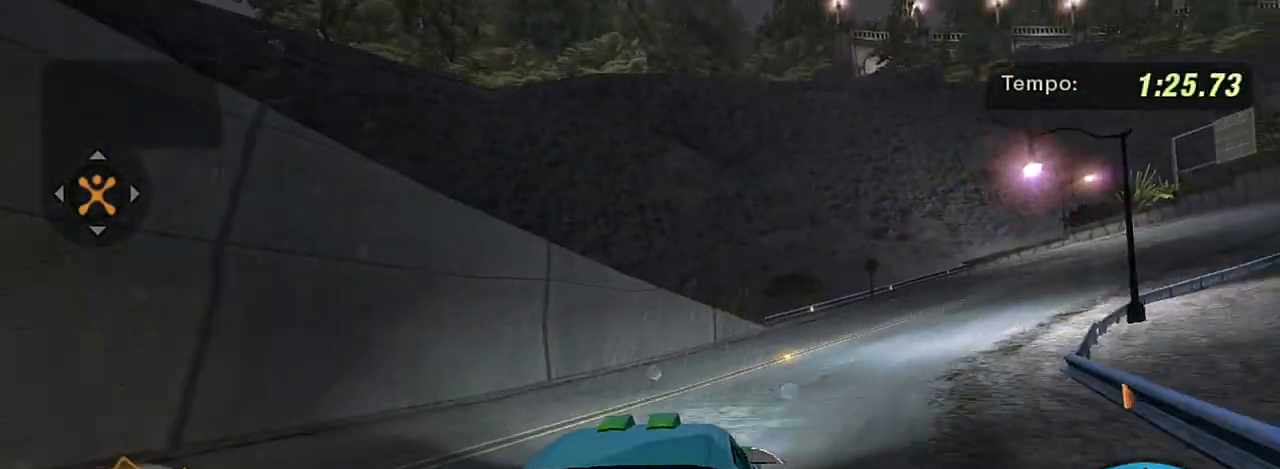
{"buttons": ["R2"], "left_stick": "up-right", "right_stick": "center", "events": []}
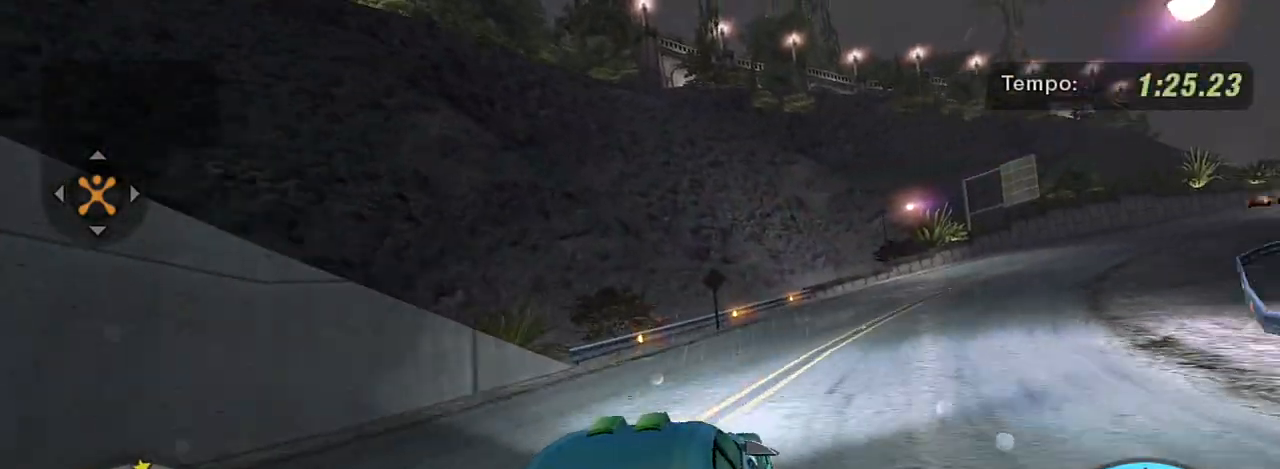
{"buttons": ["R2"], "left_stick": "up-right", "right_stick": "center", "events": []}
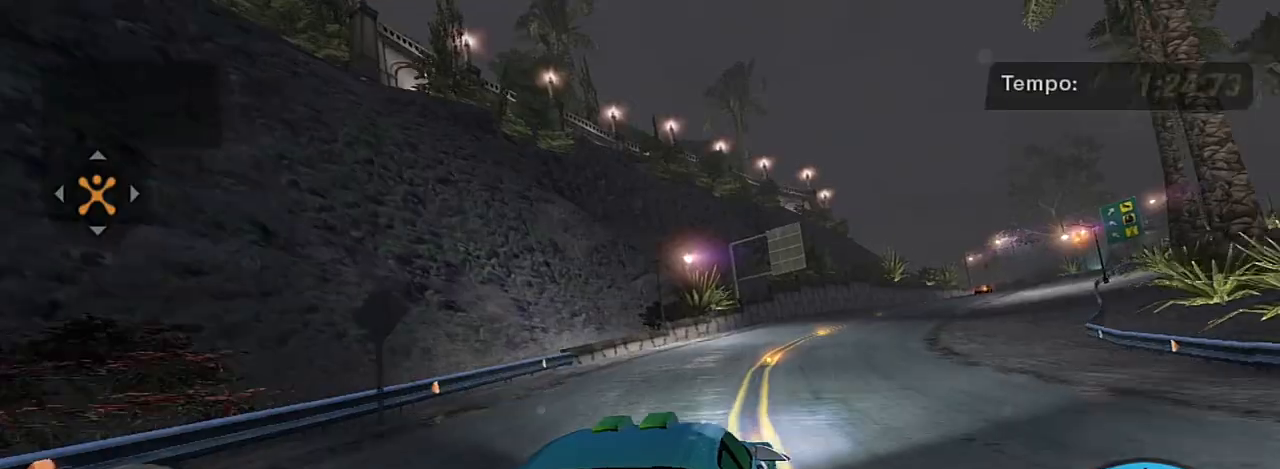
{"buttons": ["R2"], "left_stick": "up-right", "right_stick": "center", "events": [[134, "left_stick", "up-left"], [334, "left_stick", "up"], [434, "left_stick", "up-right"]]}
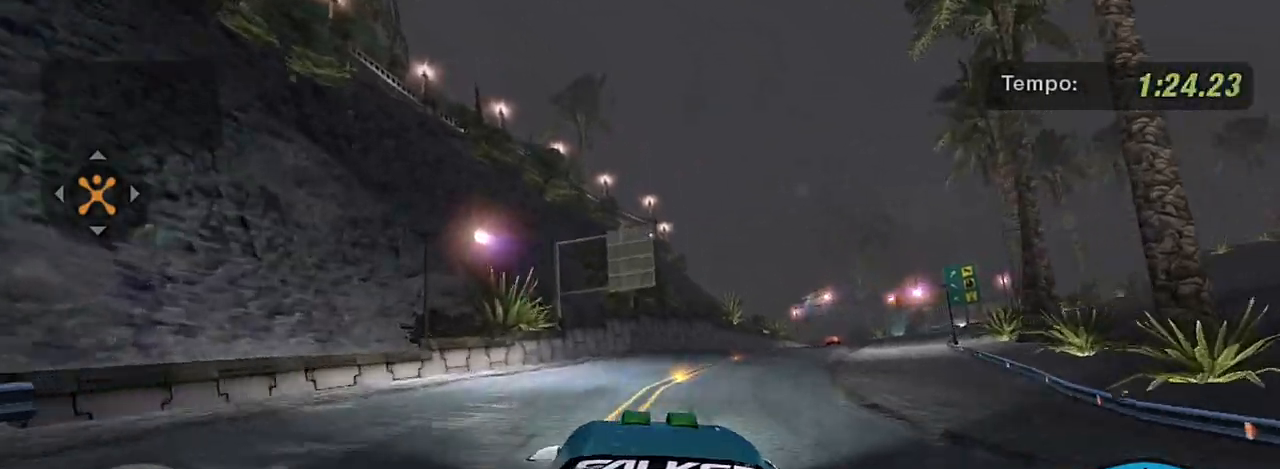
{"buttons": ["R2"], "left_stick": "center", "right_stick": "center", "events": [[333, "left_stick", "center"]]}
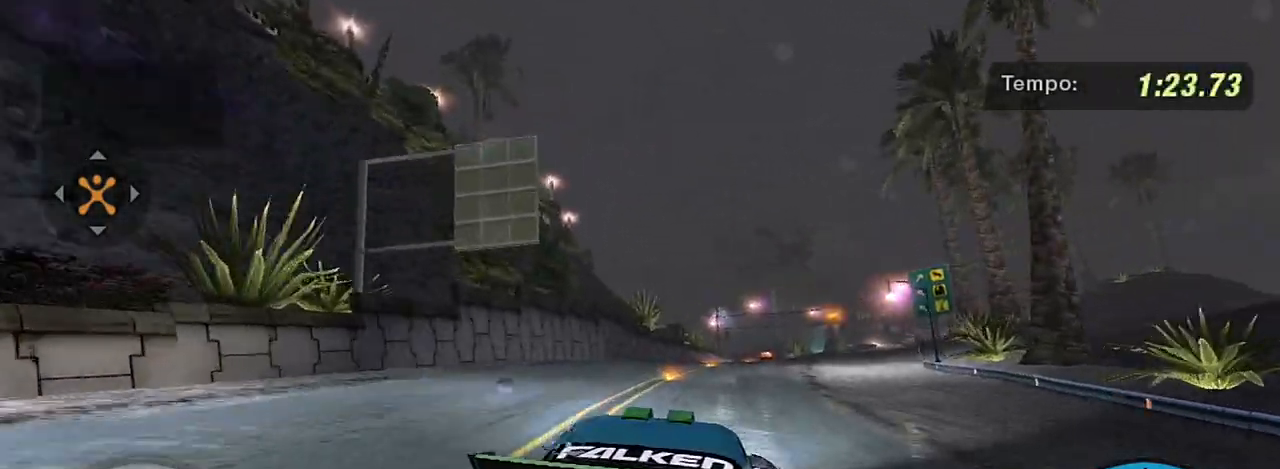
{"buttons": ["R2"], "left_stick": "up-right", "right_stick": "center", "events": [[33, "left_stick", "up-right"], [300, "left_stick", "up"], [501, "left_stick", "up-right"]]}
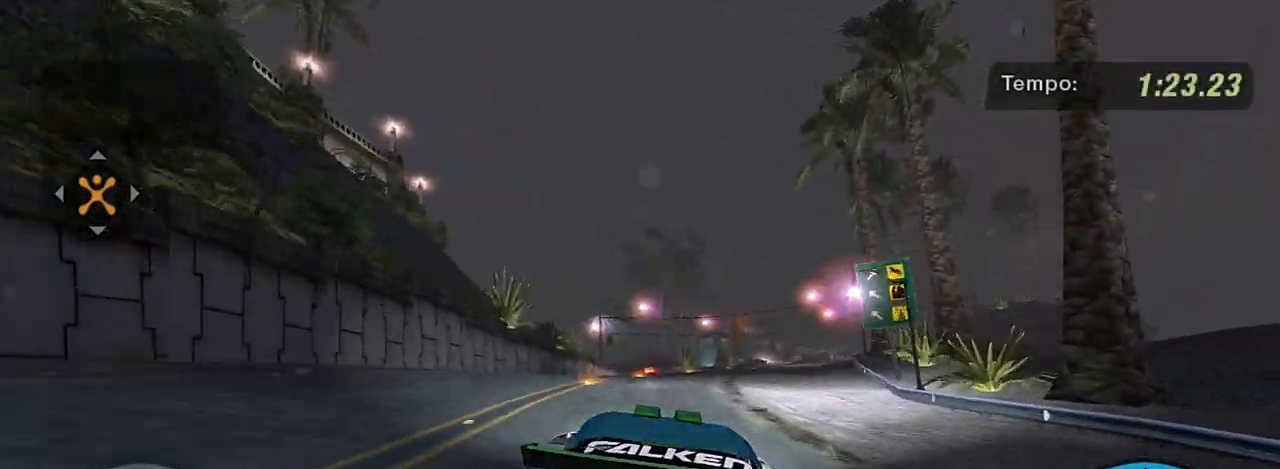
{"buttons": ["R2"], "left_stick": "up-left", "right_stick": "center", "events": [[133, "left_stick", "up"], [433, "left_stick", "up-left"]]}
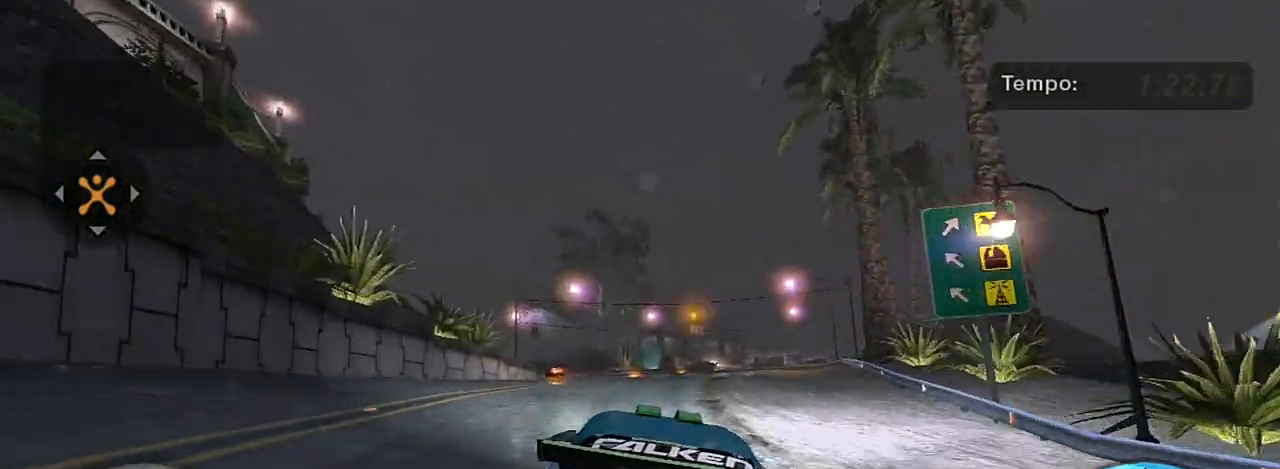
{"buttons": ["R2"], "left_stick": "up-left", "right_stick": "center", "events": []}
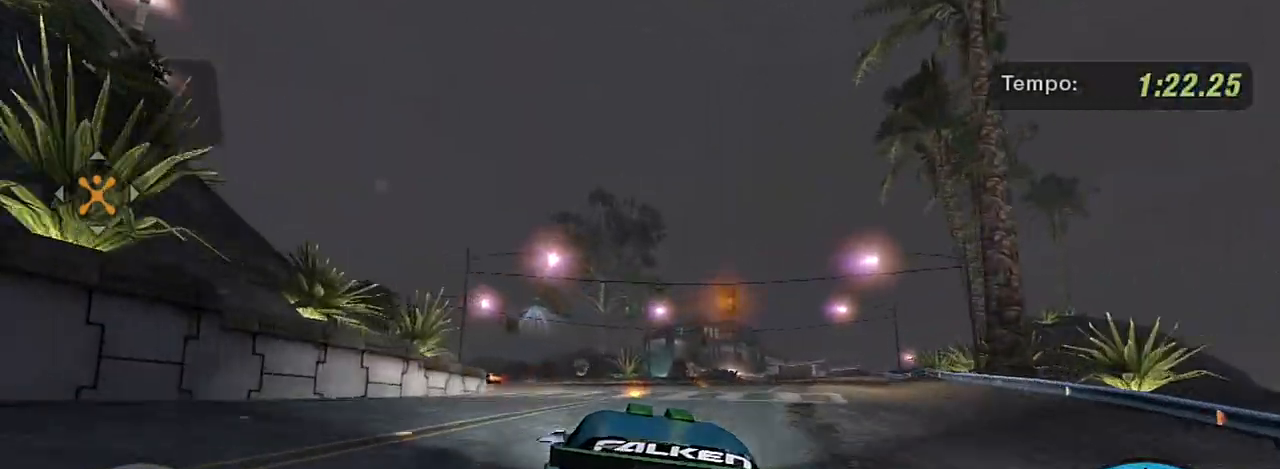
{"buttons": ["R2"], "left_stick": "up-left", "right_stick": "center", "events": [[133, "left_stick", "up"], [233, "left_stick", "up-left"]]}
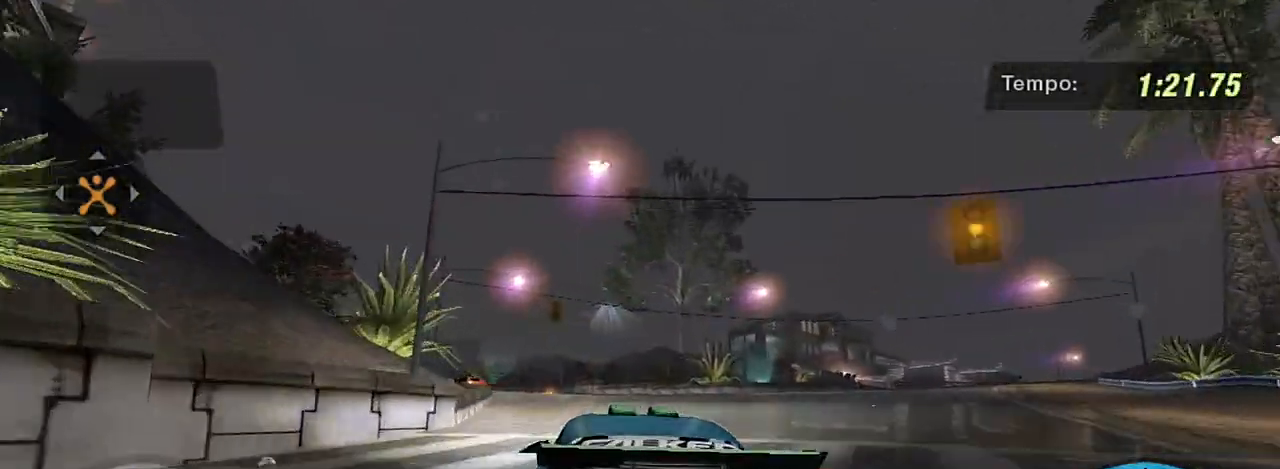
{"buttons": ["R2"], "left_stick": "left", "right_stick": "center", "events": [[367, "left_stick", "up"], [467, "left_stick", "left"]]}
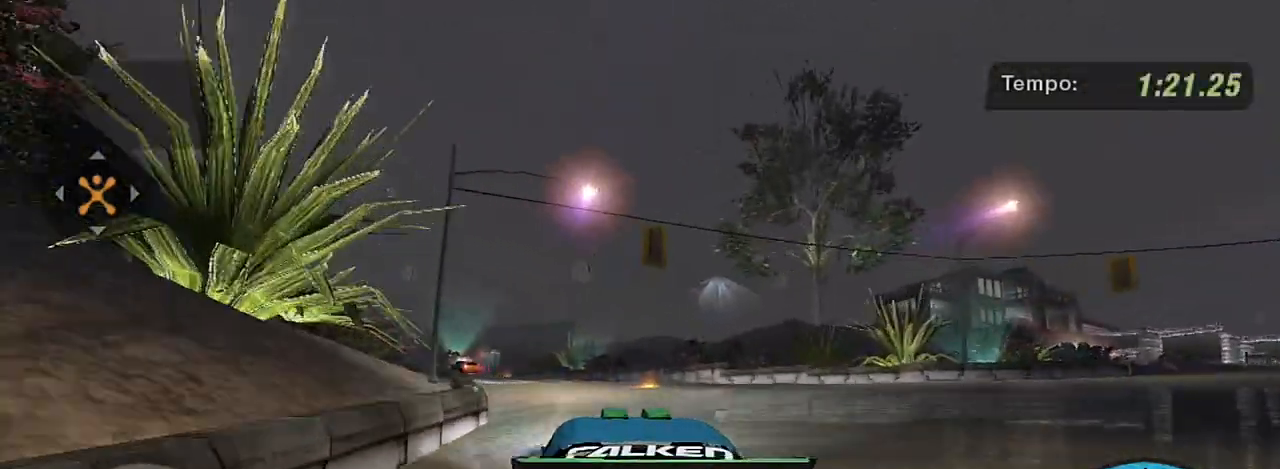
{"buttons": ["R2"], "left_stick": "up-left", "right_stick": "center", "events": [[333, "left_stick", "center"], [400, "left_stick", "up-left"]]}
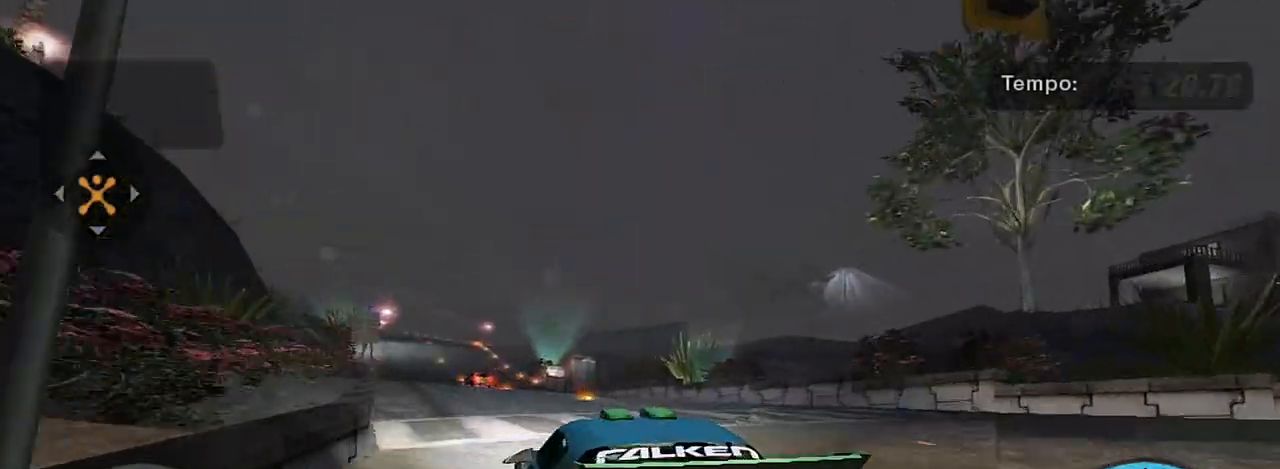
{"buttons": ["R2"], "left_stick": "center", "right_stick": "center", "events": [[67, "left_stick", "up"], [234, "left_stick", "center"]]}
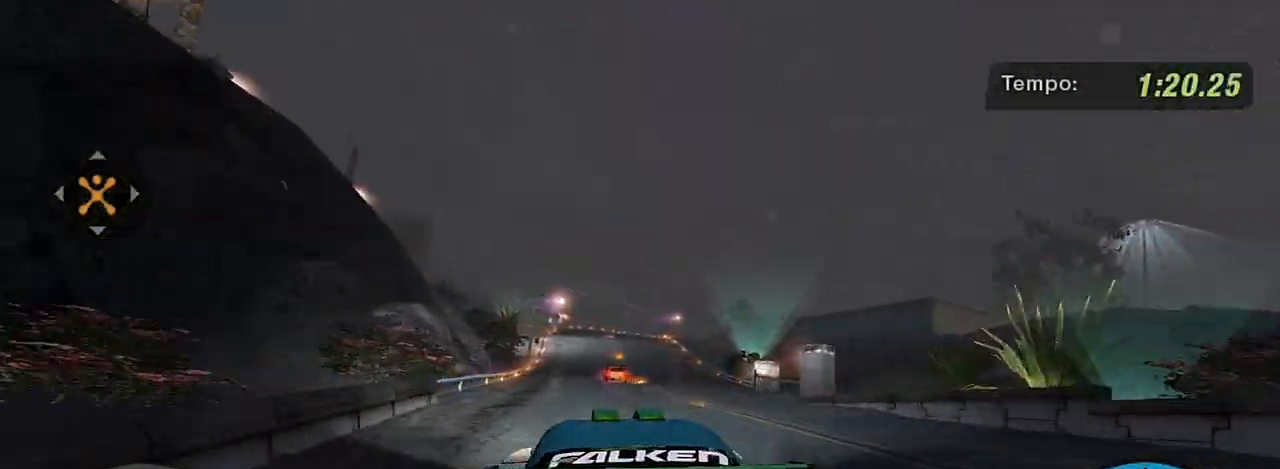
{"buttons": ["R2"], "left_stick": "center", "right_stick": "center", "events": [[33, "left_stick", "left"], [200, "left_stick", "center"], [300, "left_stick", "up-right"], [500, "left_stick", "center"]]}
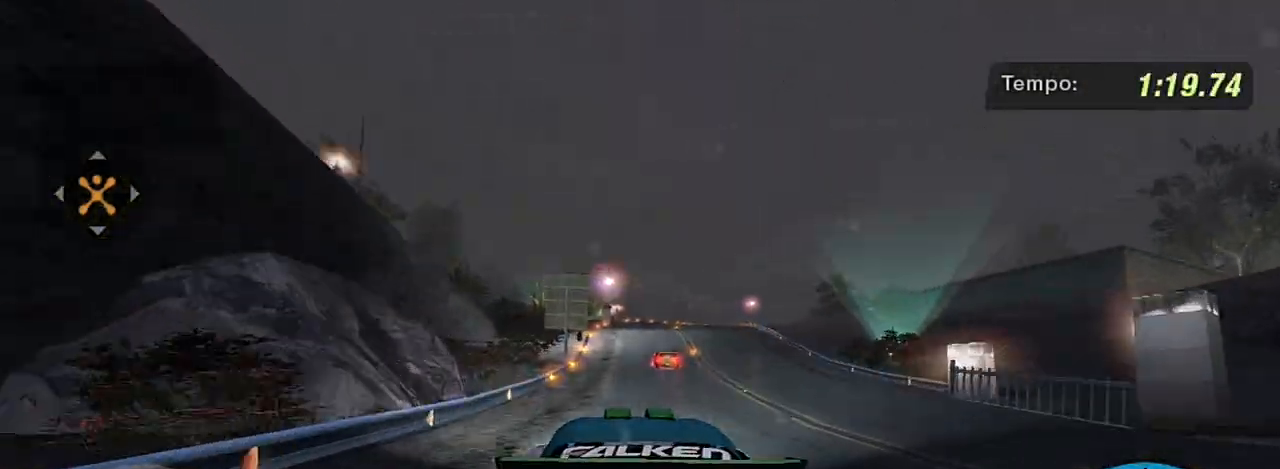
{"buttons": ["R2"], "left_stick": "up-right", "right_stick": "center", "events": [[367, "left_stick", "up-right"]]}
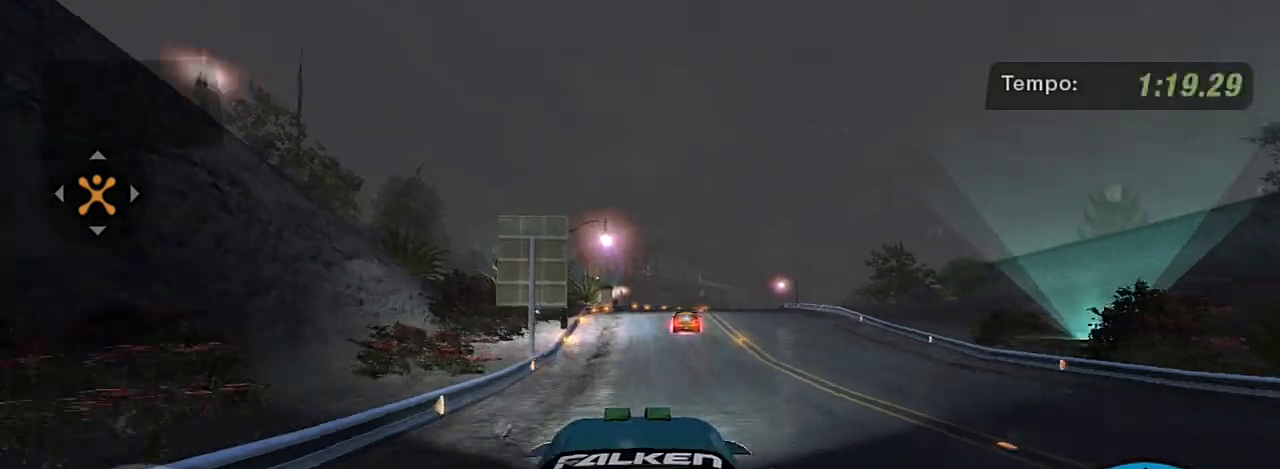
{"buttons": ["R2"], "left_stick": "up-right", "right_stick": "center", "events": []}
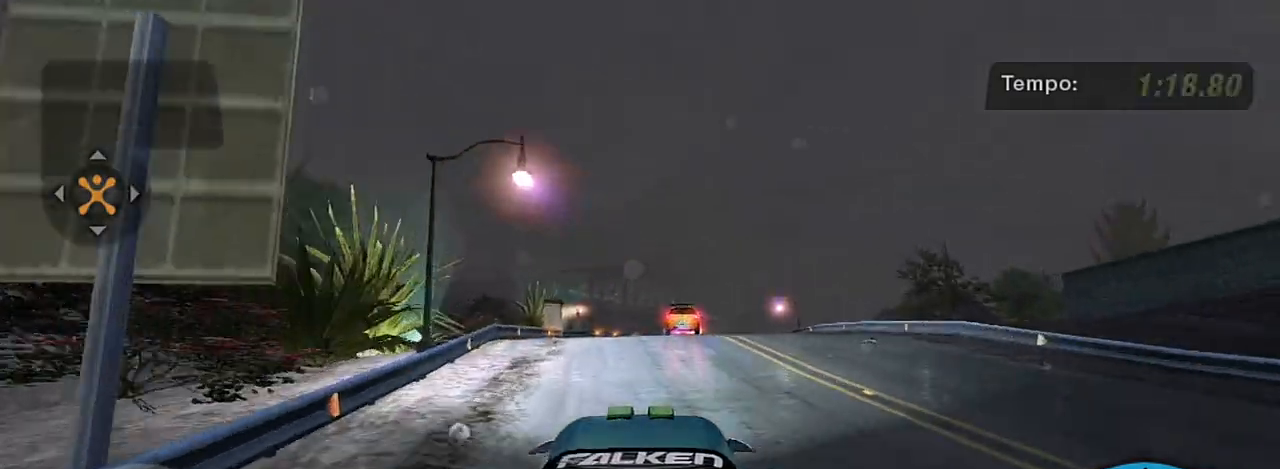
{"buttons": ["L2"], "left_stick": "up-right", "right_stick": "center", "events": [[300, "L2", "down"], [367, "R2", "up"]]}